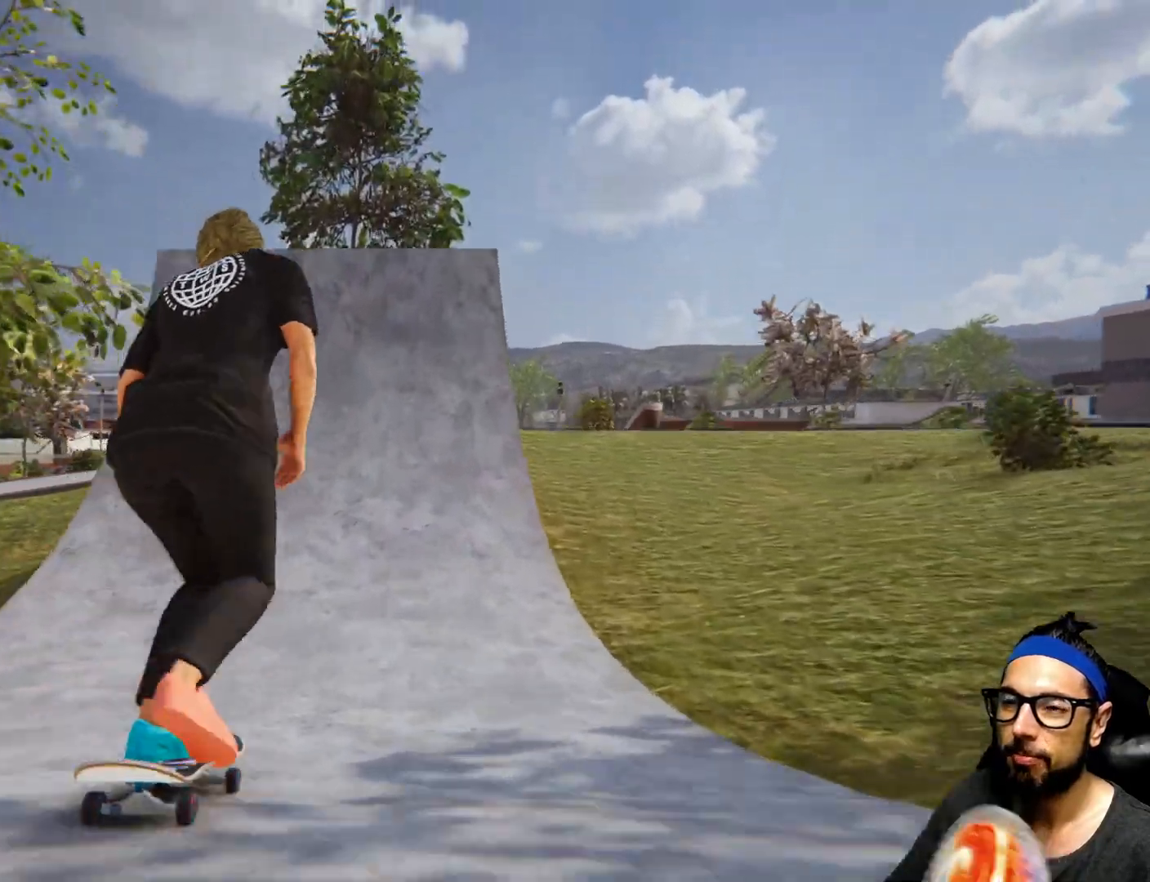
Gameplay with a controller (PlayStation layout); each line is a JSON object with the inputs held at the frame after it. "events" lists button and stick changes between this image and that frame as [ms after this image, input, new state], when the widget could be followed in between. Not read: HOME L3 R3.
{"buttons": ["CROSS"], "left_stick": "center", "right_stick": "center", "events": []}
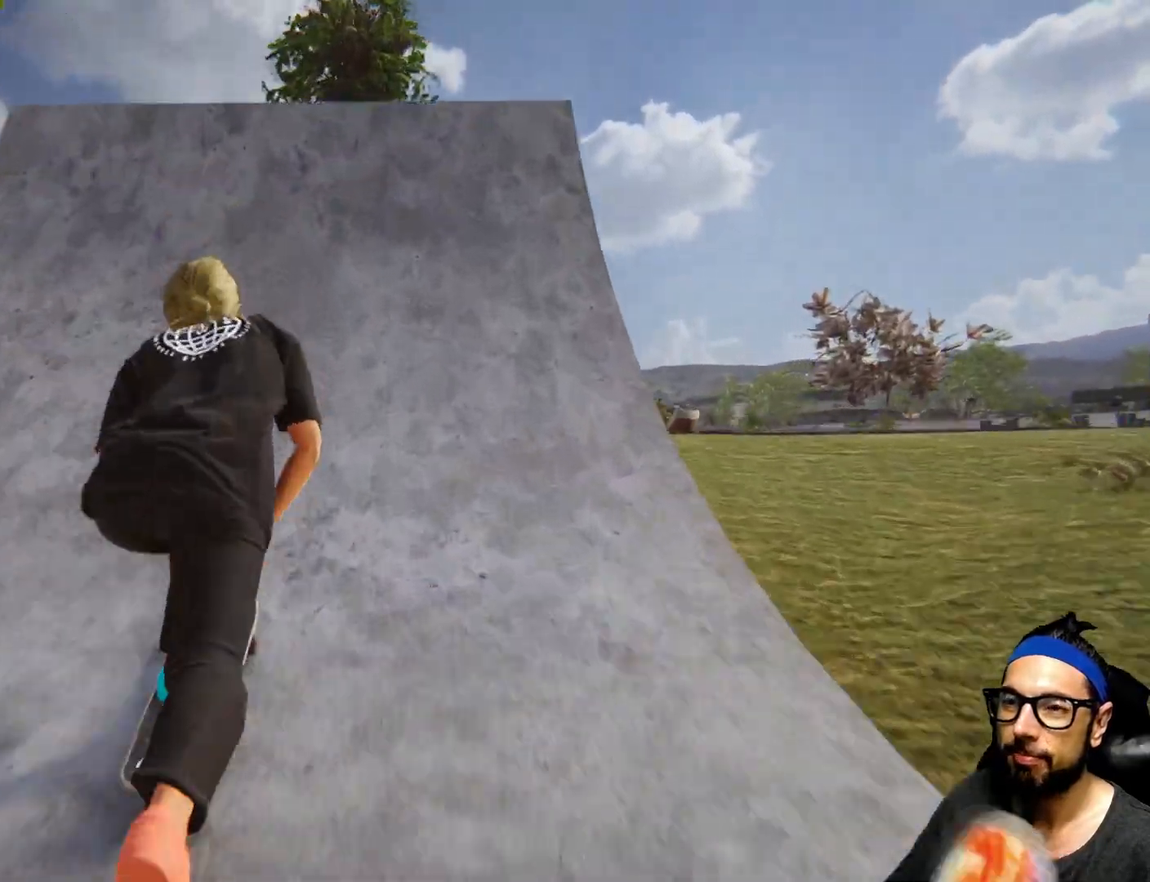
{"buttons": ["CROSS"], "left_stick": "center", "right_stick": "center", "events": []}
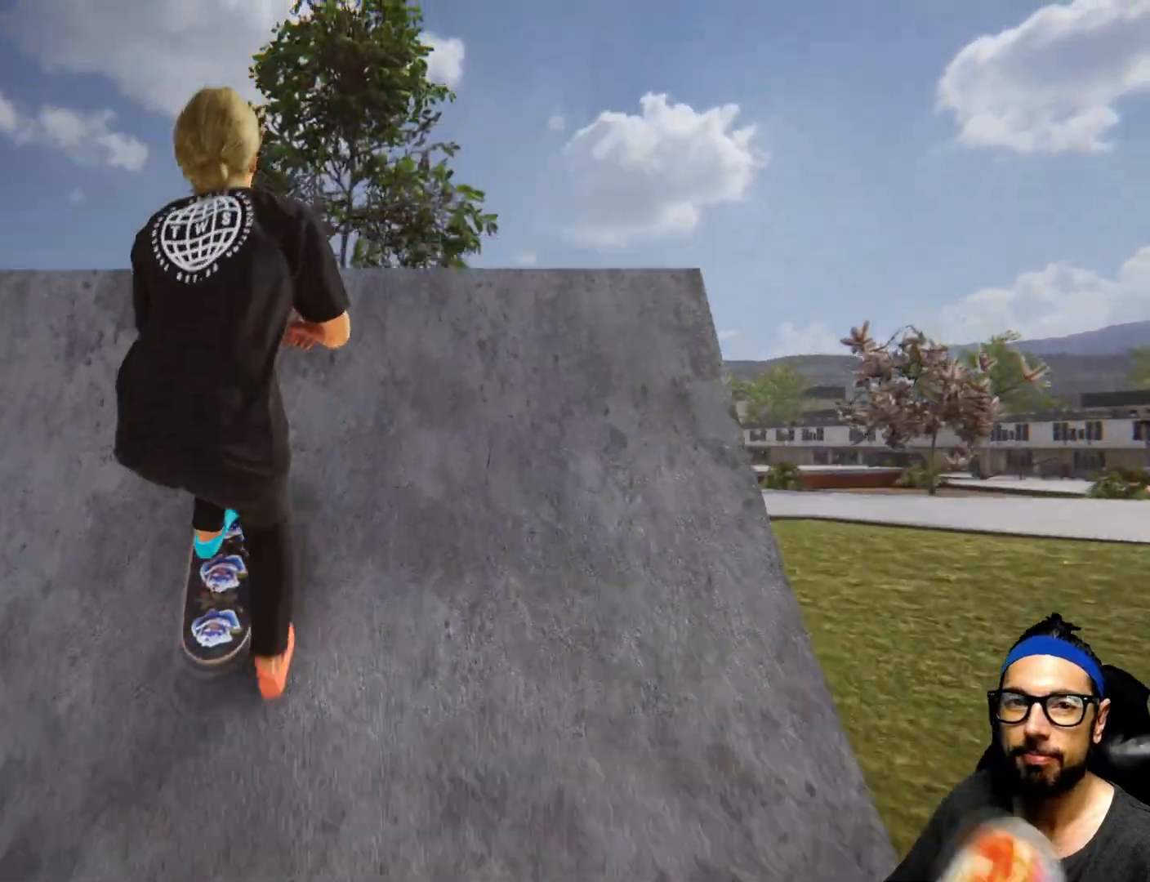
{"buttons": [], "left_stick": "center", "right_stick": "center", "events": [[133, "CROSS", "up"]]}
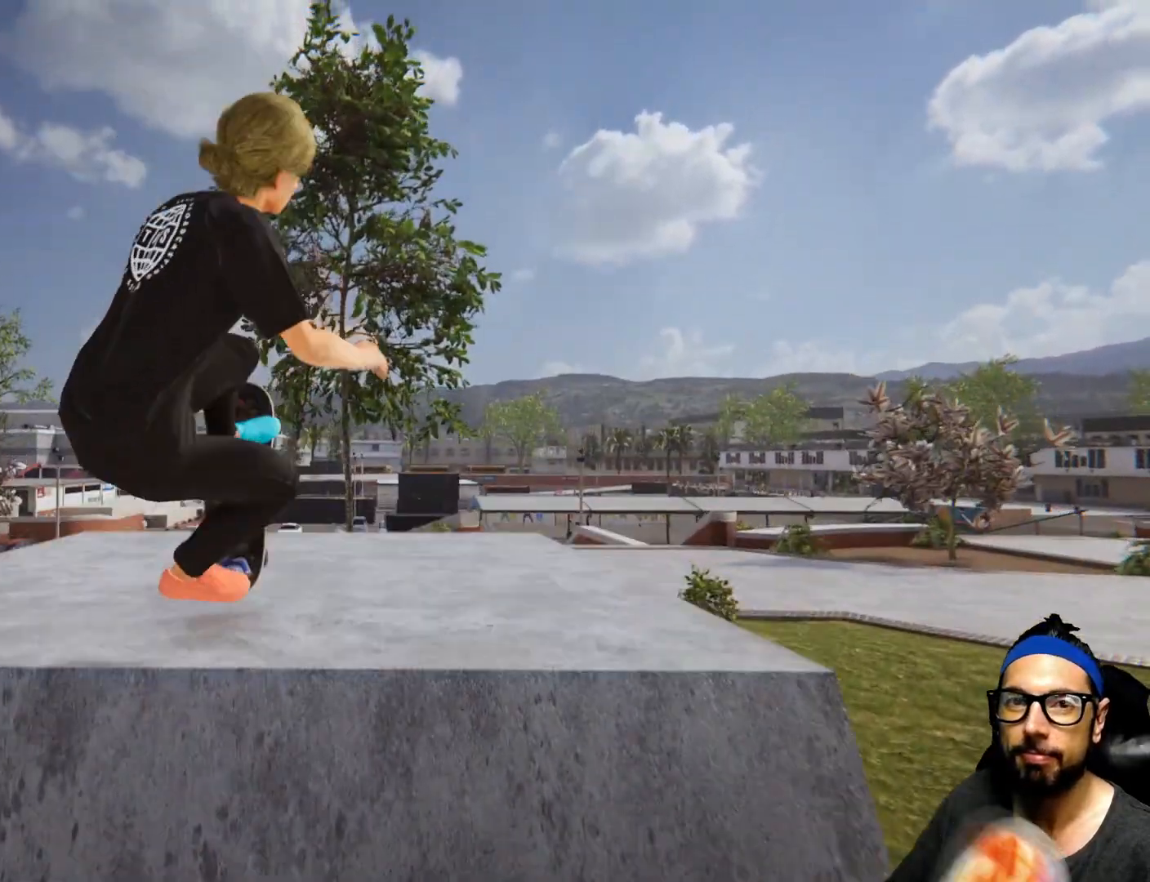
{"buttons": [], "left_stick": "center", "right_stick": "center", "events": []}
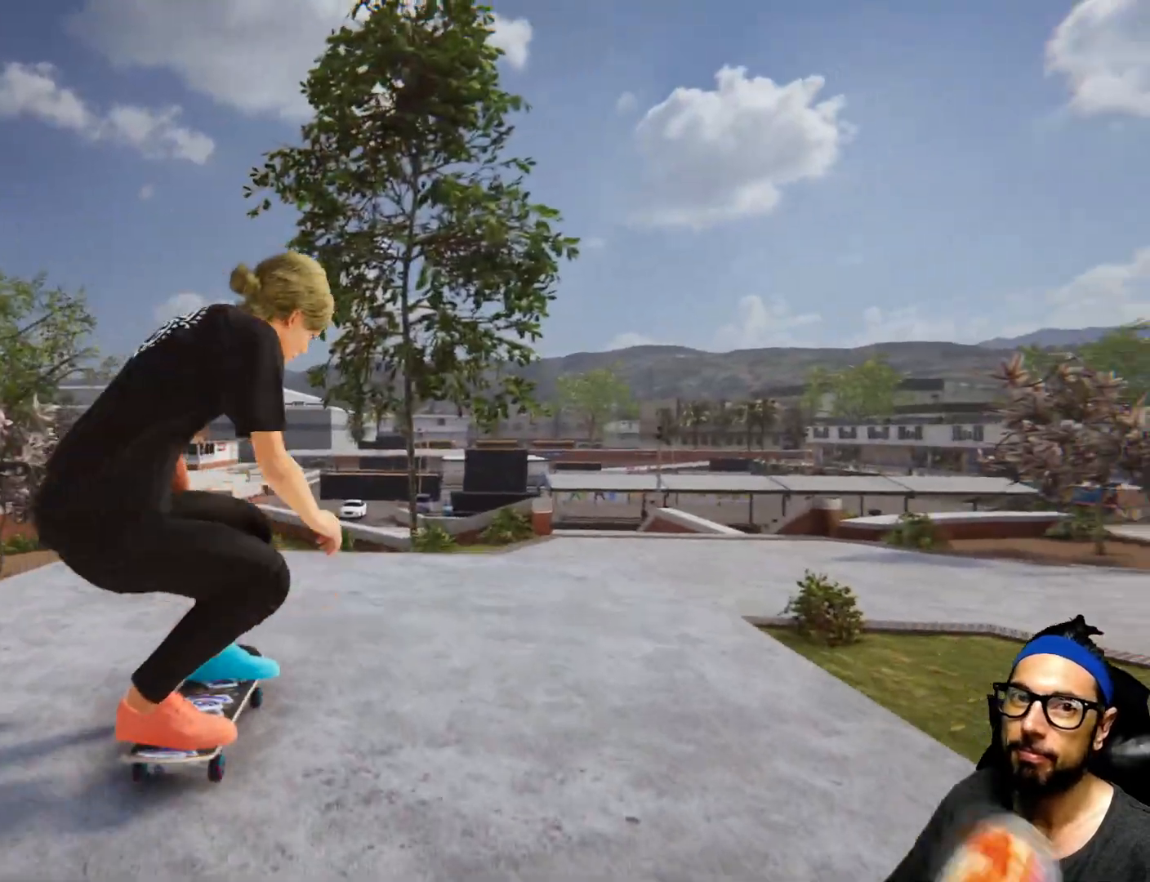
{"buttons": [], "left_stick": "center", "right_stick": "center", "events": []}
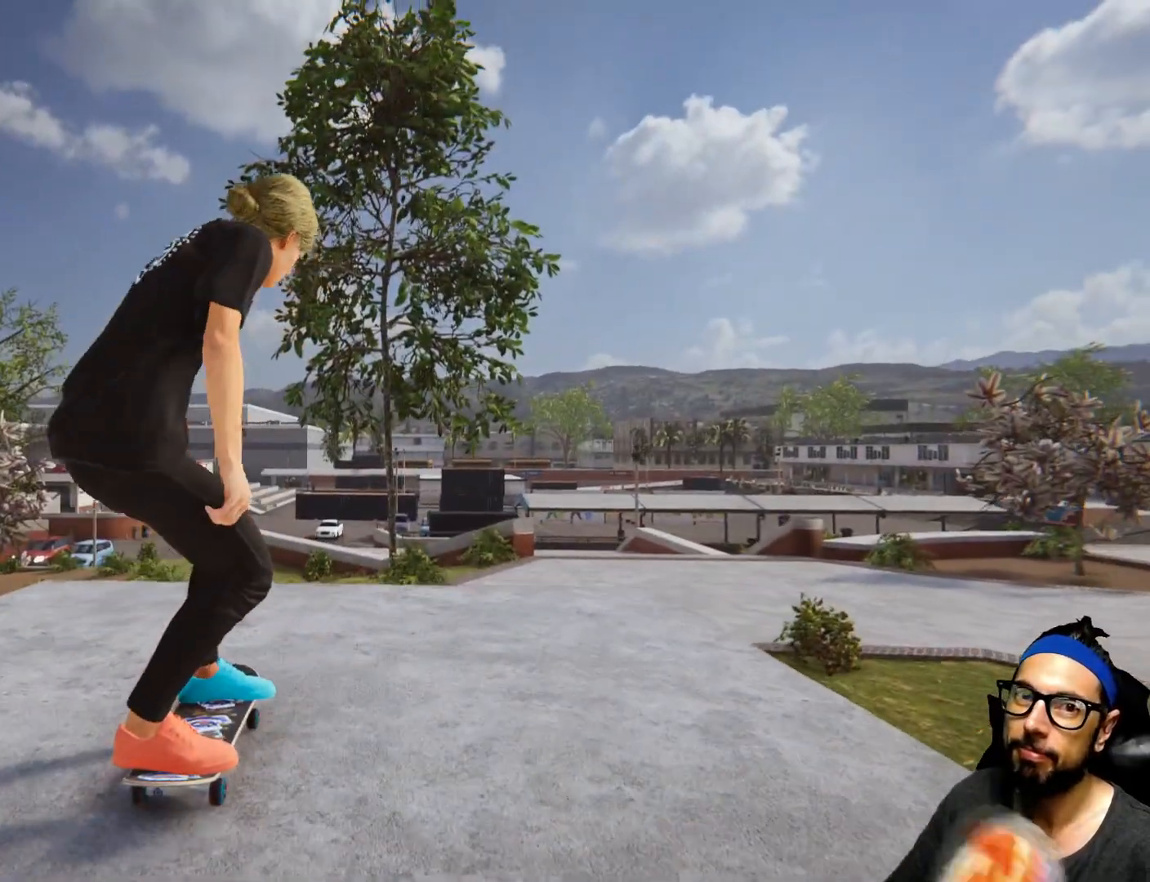
{"buttons": [], "left_stick": "left", "right_stick": "left", "events": [[134, "right_stick", "left"], [501, "left_stick", "left"]]}
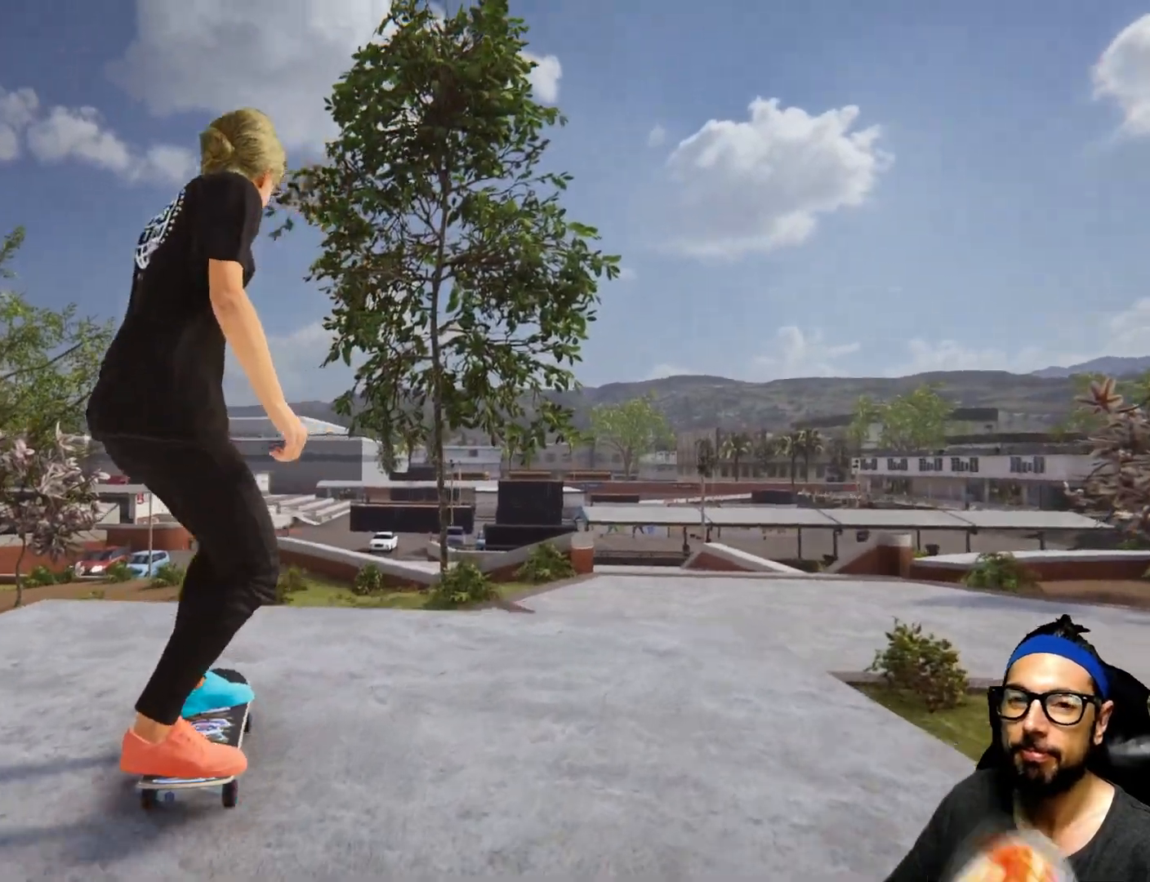
{"buttons": [], "left_stick": "left", "right_stick": "left"}
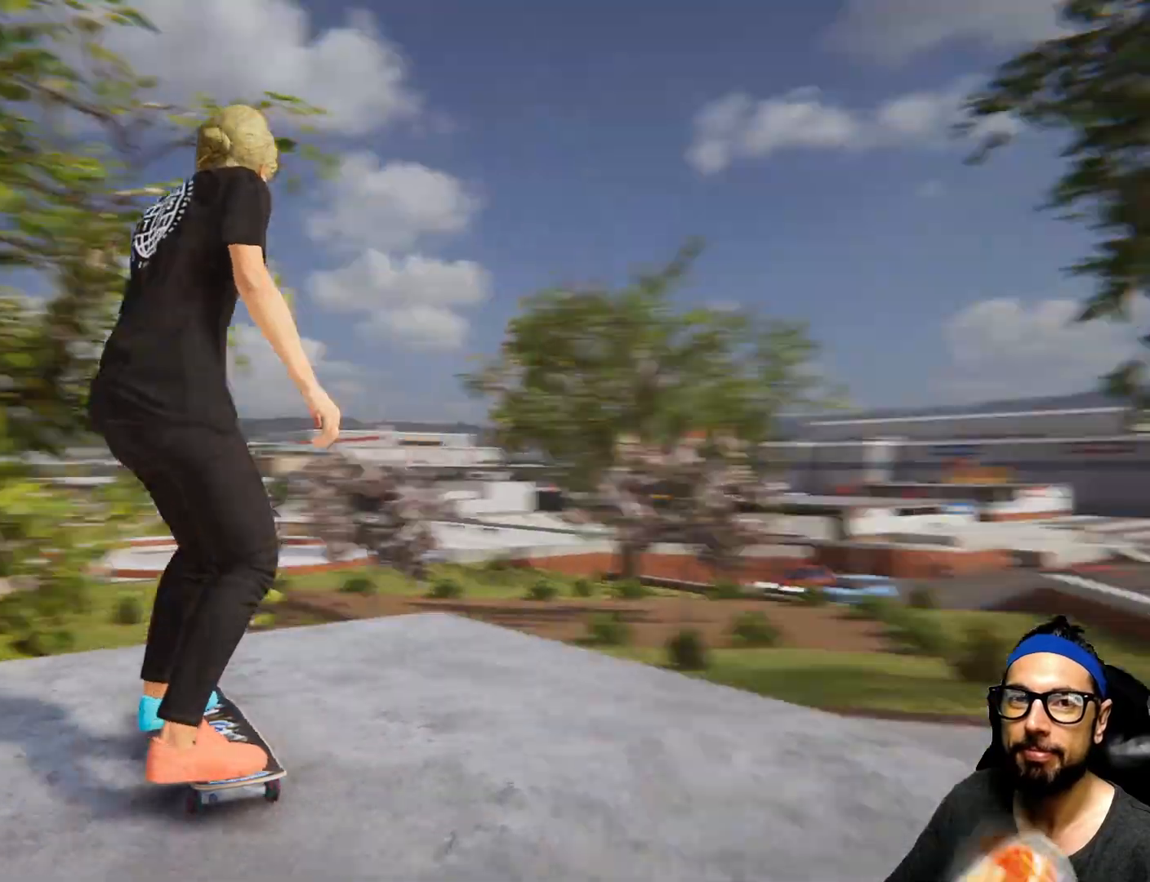
{"buttons": [], "left_stick": "left", "right_stick": "left", "events": []}
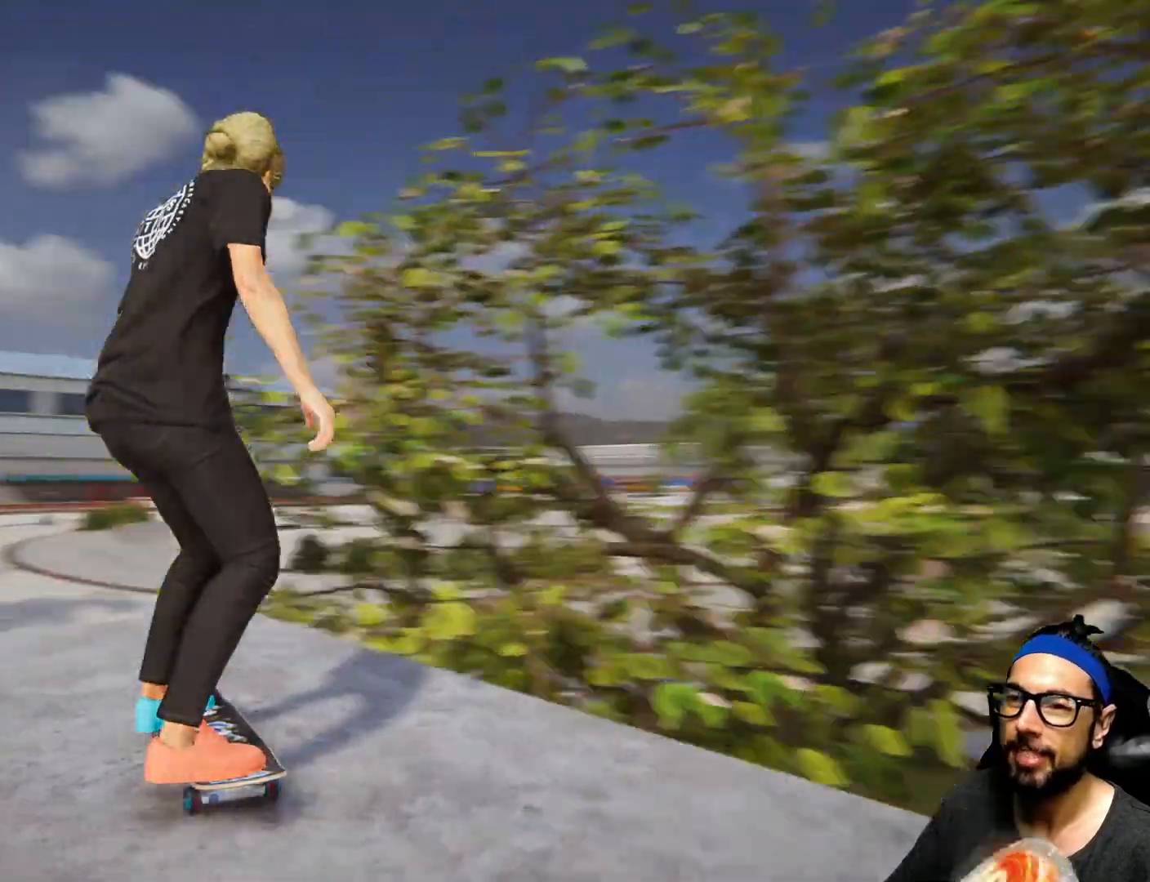
{"buttons": ["R1"], "left_stick": "right", "right_stick": "center", "events": [[200, "left_stick", "center"], [233, "right_stick", "center"], [333, "R1", "down"], [433, "left_stick", "right"]]}
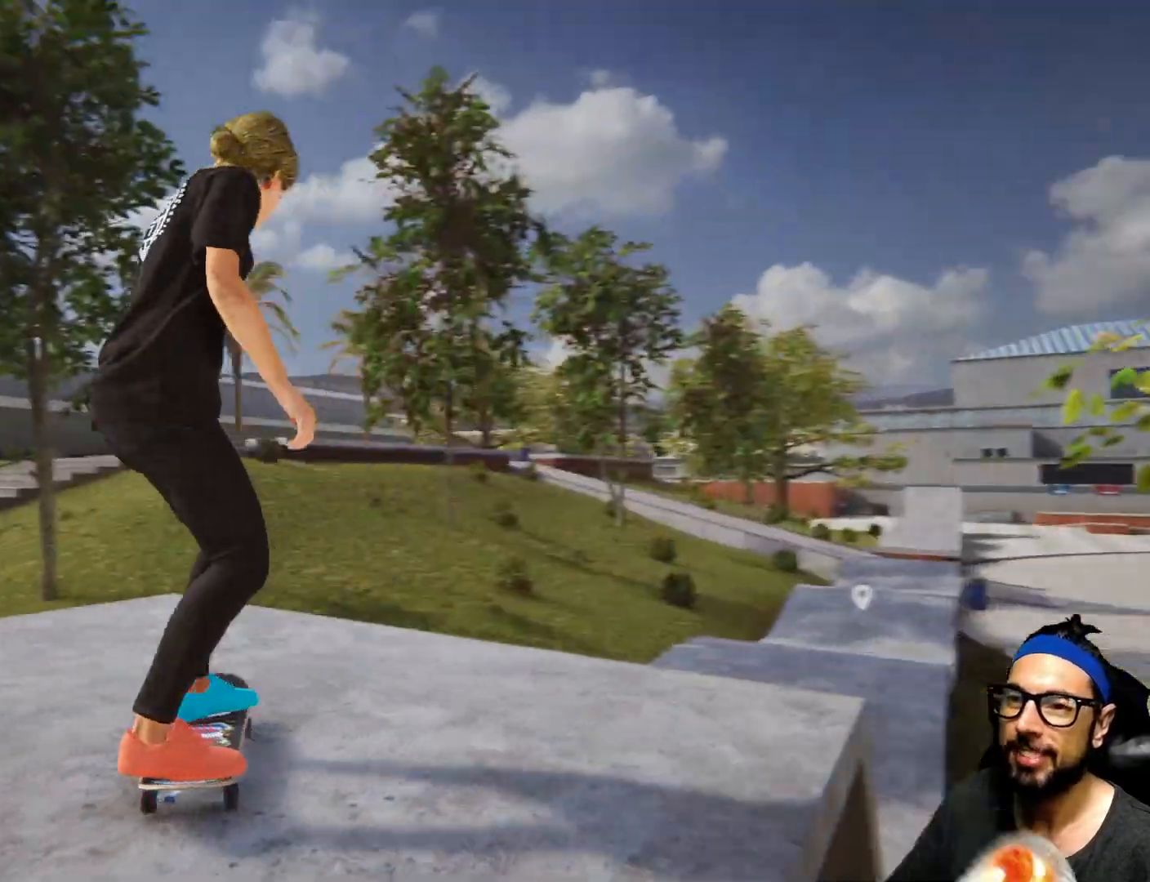
{"buttons": [], "left_stick": "right", "right_stick": "center", "events": [[33, "R1", "up"]]}
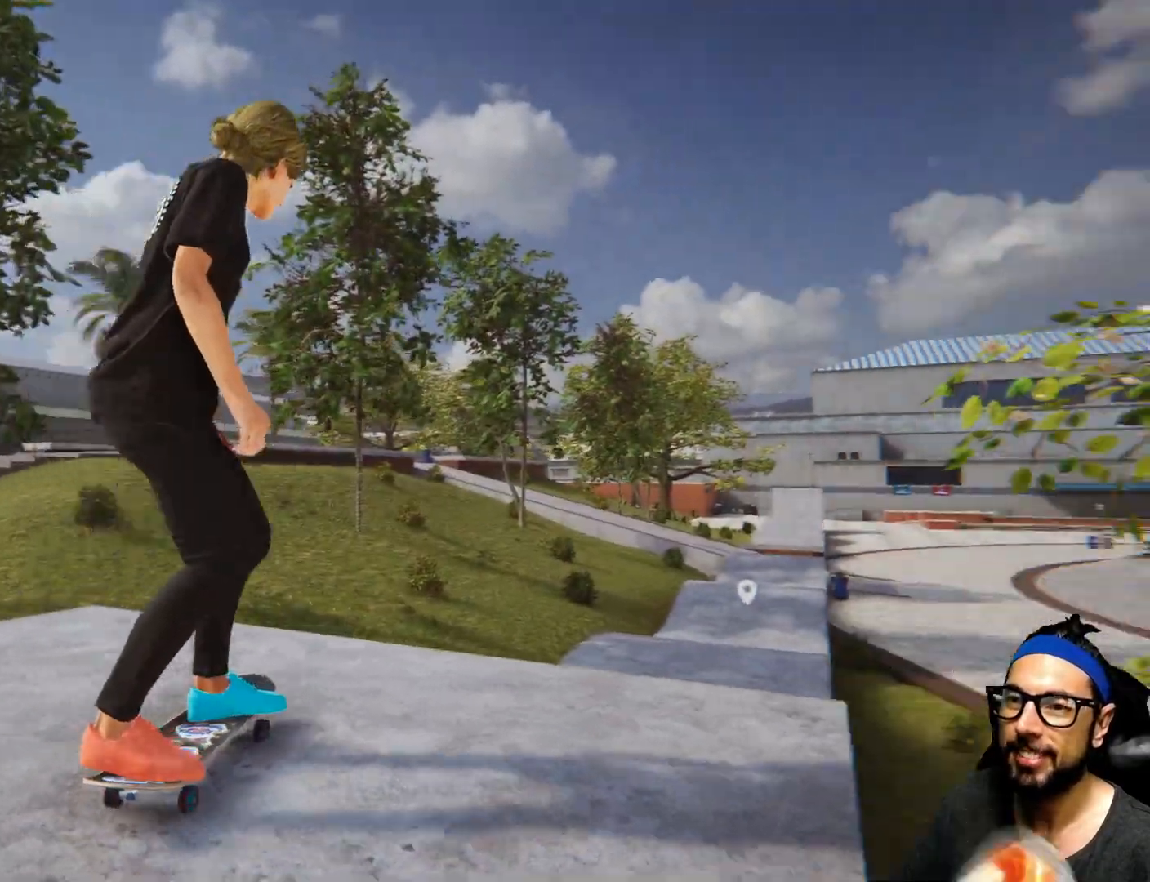
{"buttons": ["CROSS"], "left_stick": "center", "right_stick": "center", "events": [[66, "left_stick", "center"], [200, "CROSS", "down"]]}
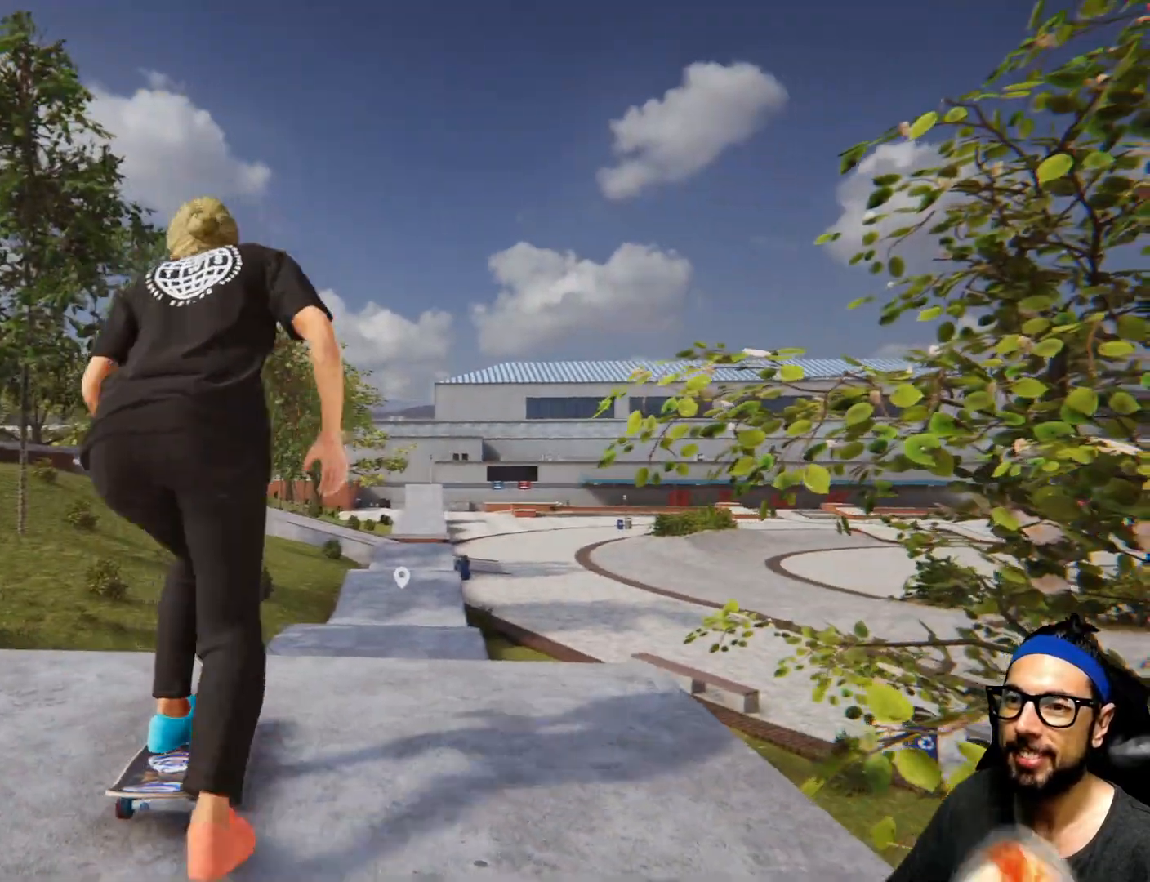
{"buttons": ["CROSS"], "left_stick": "center", "right_stick": "center"}